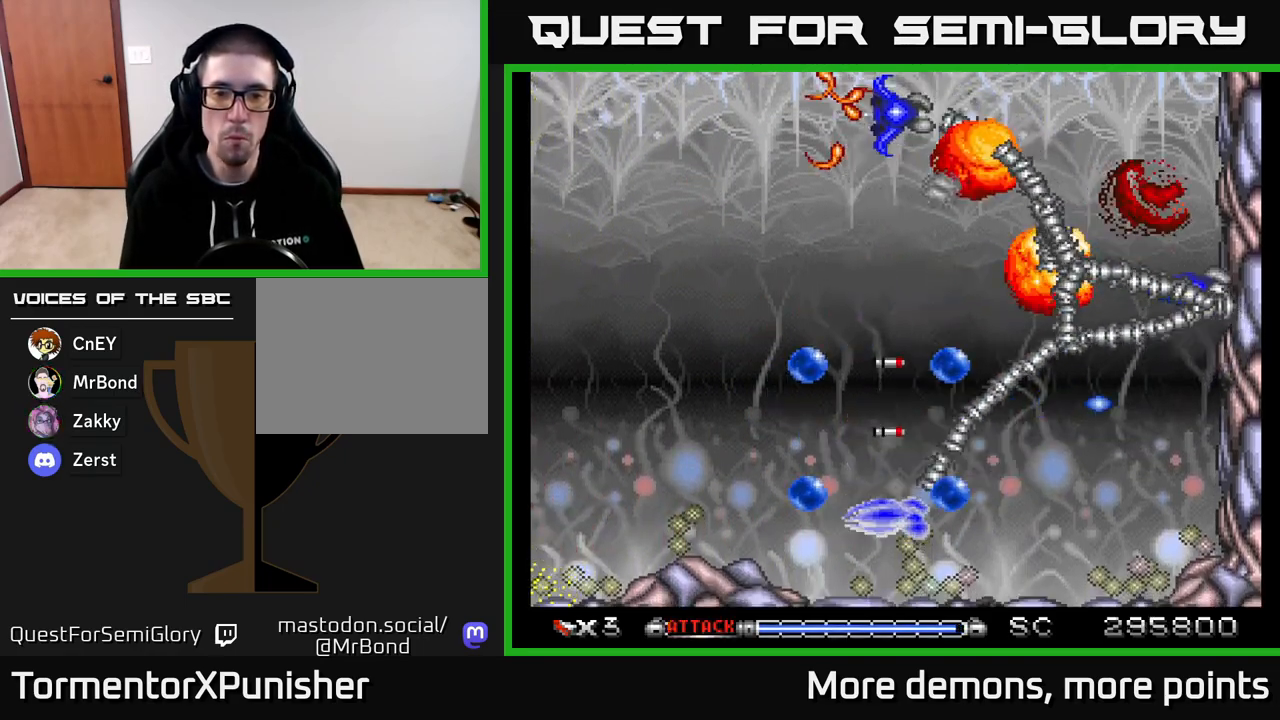
Gameplay with a controller (Xbox layout); each line is a JSON object with the inputs held at the frame after it. "events" lists button and stick changes between this image and that frame as [ms after this image, input, new state], when the widget could be followed in between. Not read: left_stick.
{"buttons": ["A", "DPAD_DOWN", "DPAD_RIGHT"], "right_stick": "center", "events": [[33, "DPAD_LEFT", "up"], [67, "DPAD_RIGHT", "down"]]}
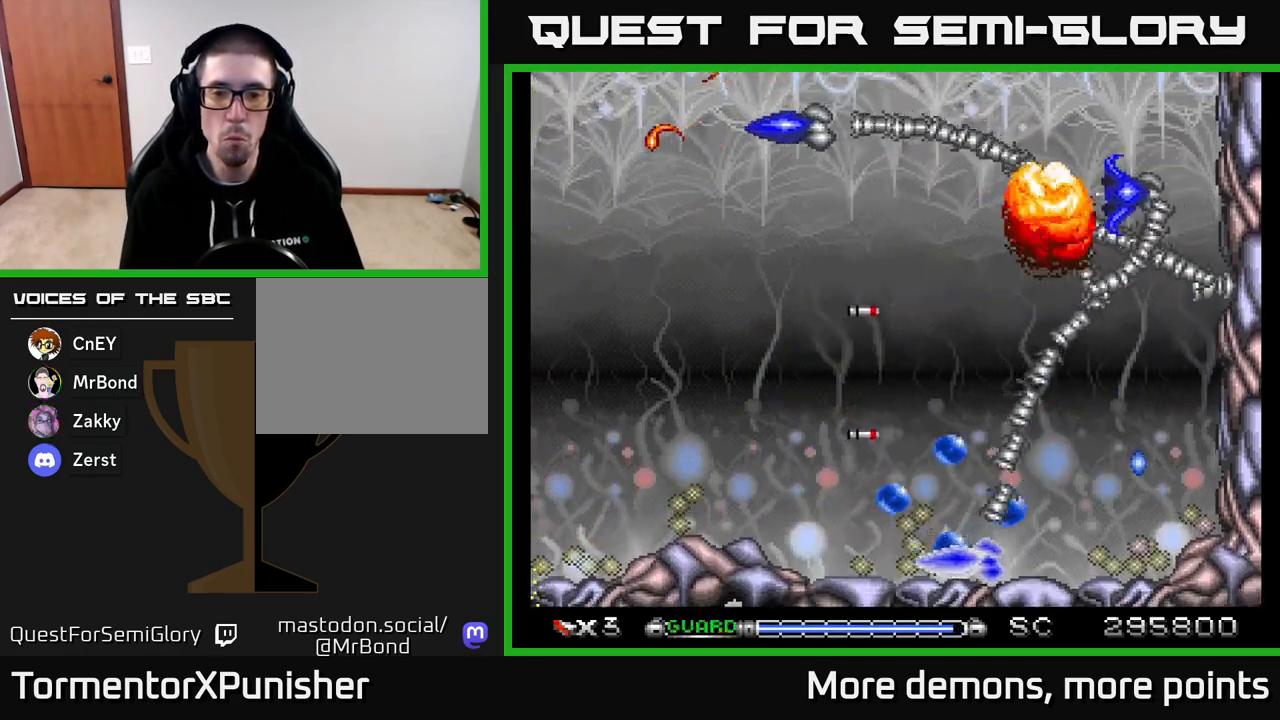
{"buttons": ["A", "DPAD_UP", "DPAD_LEFT"], "right_stick": "center", "events": [[17, "DPAD_RIGHT", "up"], [33, "DPAD_DOWN", "up"], [50, "DPAD_LEFT", "down"], [233, "DPAD_DOWN", "down"], [267, "DPAD_LEFT", "up"], [317, "DPAD_DOWN", "up"], [350, "DPAD_LEFT", "down"], [350, "DPAD_UP", "down"]]}
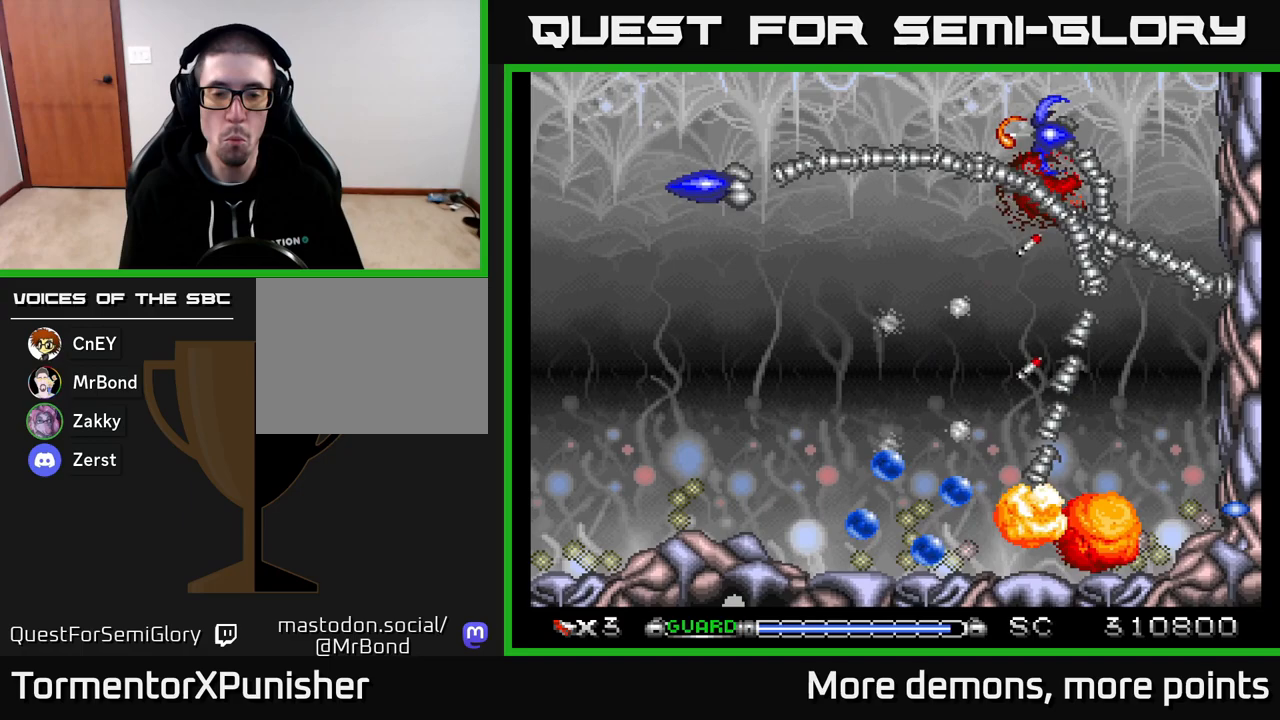
{"buttons": ["A", "DPAD_LEFT"], "right_stick": "center", "events": [[267, "DPAD_UP", "up"]]}
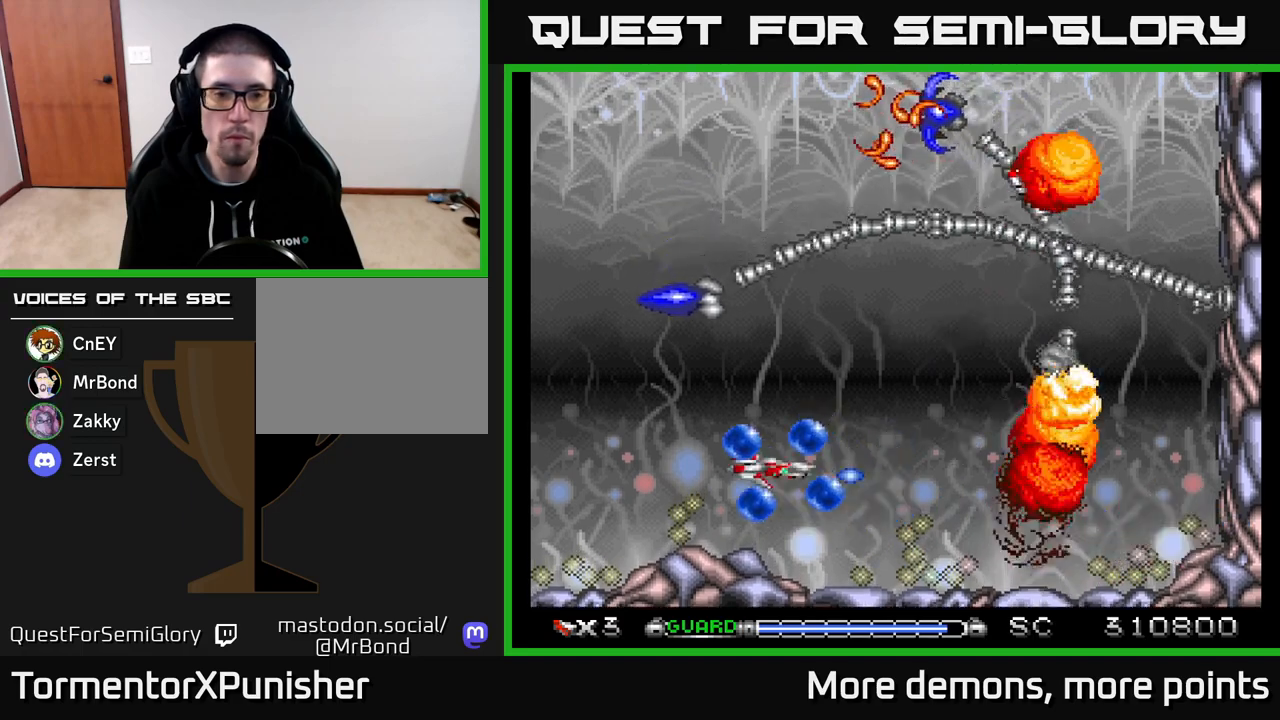
{"buttons": ["A", "DPAD_UP", "DPAD_LEFT"], "right_stick": "center", "events": [[333, "DPAD_UP", "down"]]}
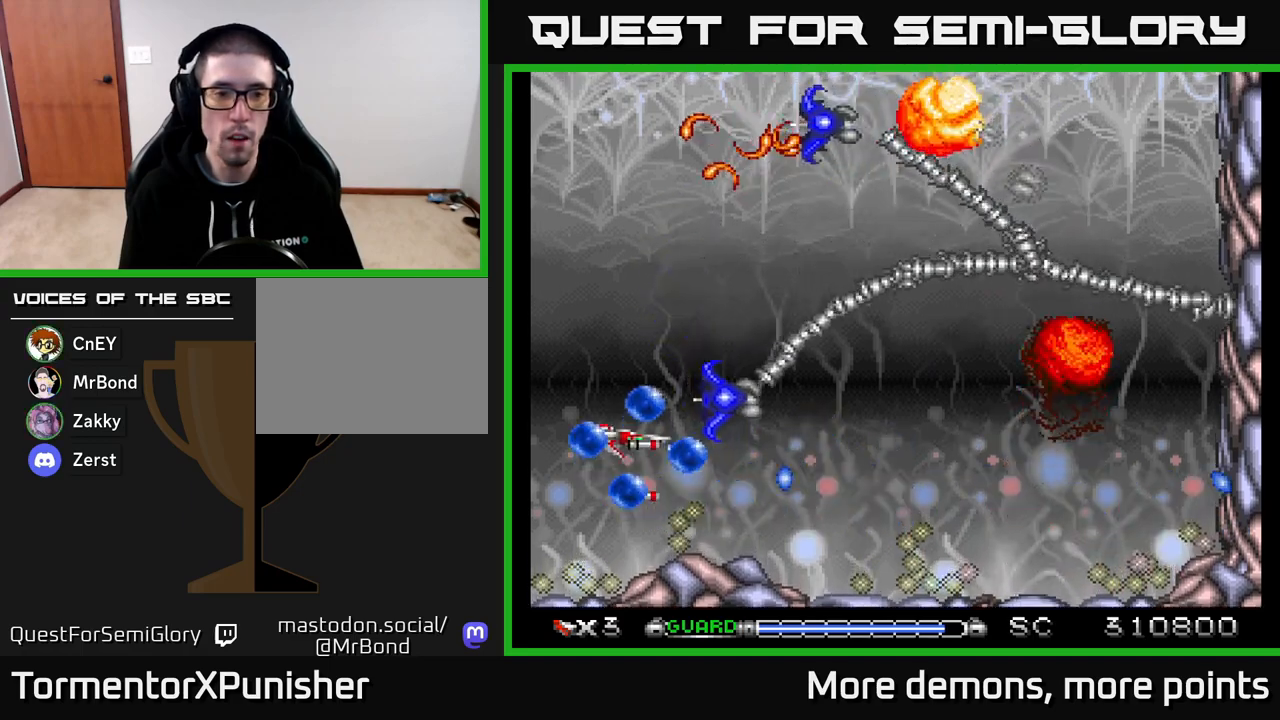
{"buttons": ["A"], "right_stick": "center", "events": [[50, "DPAD_UP", "up"], [100, "R2", "down"], [233, "R2", "up"], [300, "DPAD_LEFT", "up"]]}
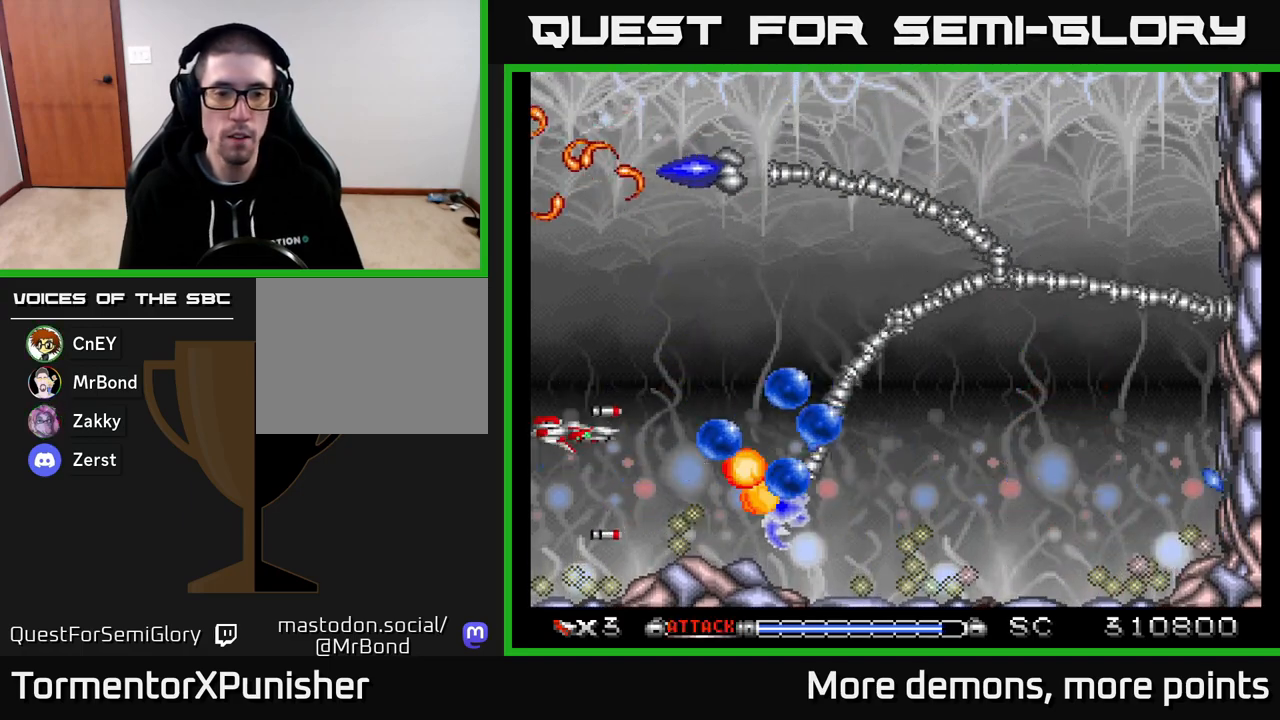
{"buttons": ["A"], "right_stick": "center", "events": []}
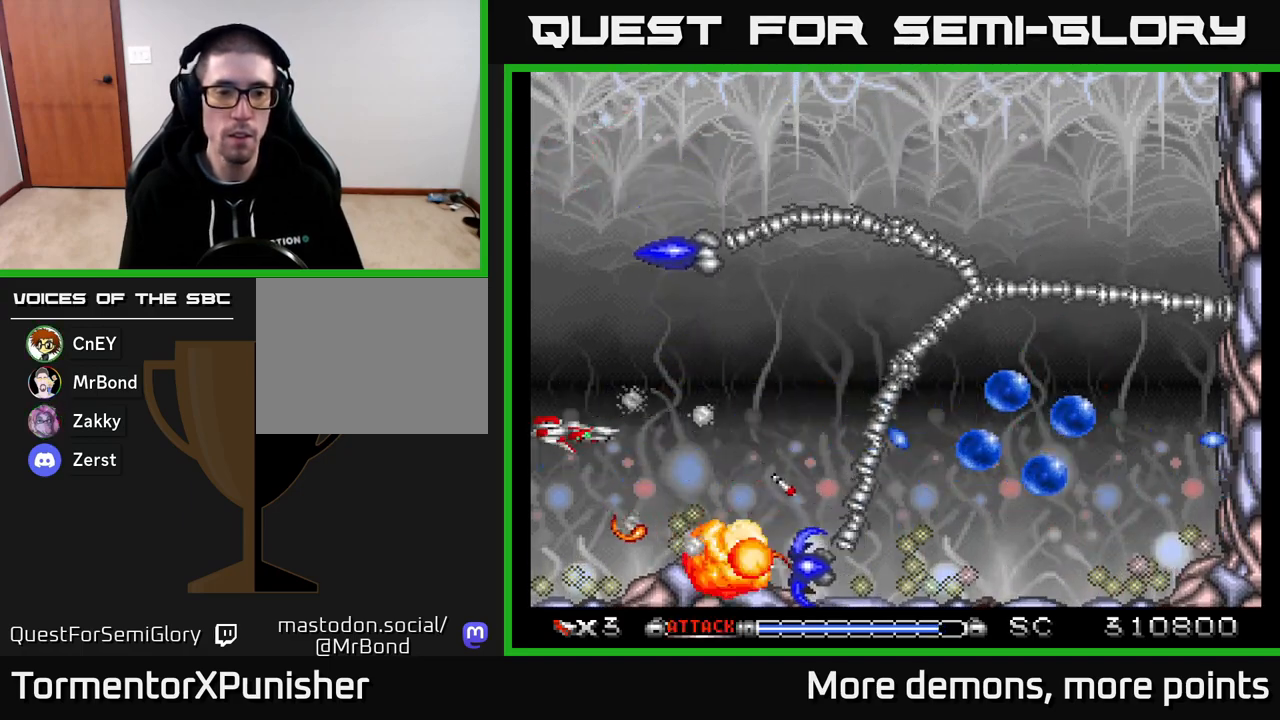
{"buttons": ["A"], "right_stick": "center", "events": [[33, "DPAD_UP", "down"], [150, "DPAD_LEFT", "down"], [317, "DPAD_UP", "up"], [333, "DPAD_LEFT", "up"]]}
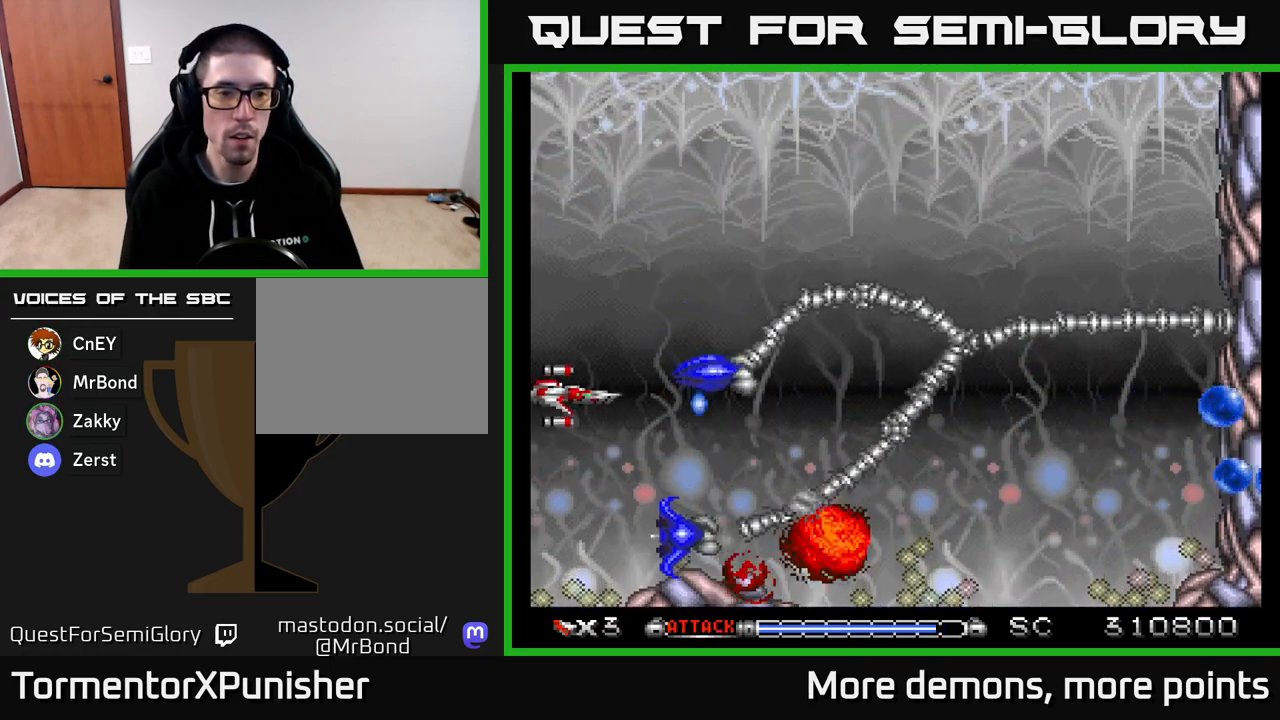
{"buttons": ["A", "DPAD_UP"], "right_stick": "center", "events": [[183, "DPAD_UP", "down"], [217, "DPAD_LEFT", "down"], [267, "DPAD_LEFT", "up"]]}
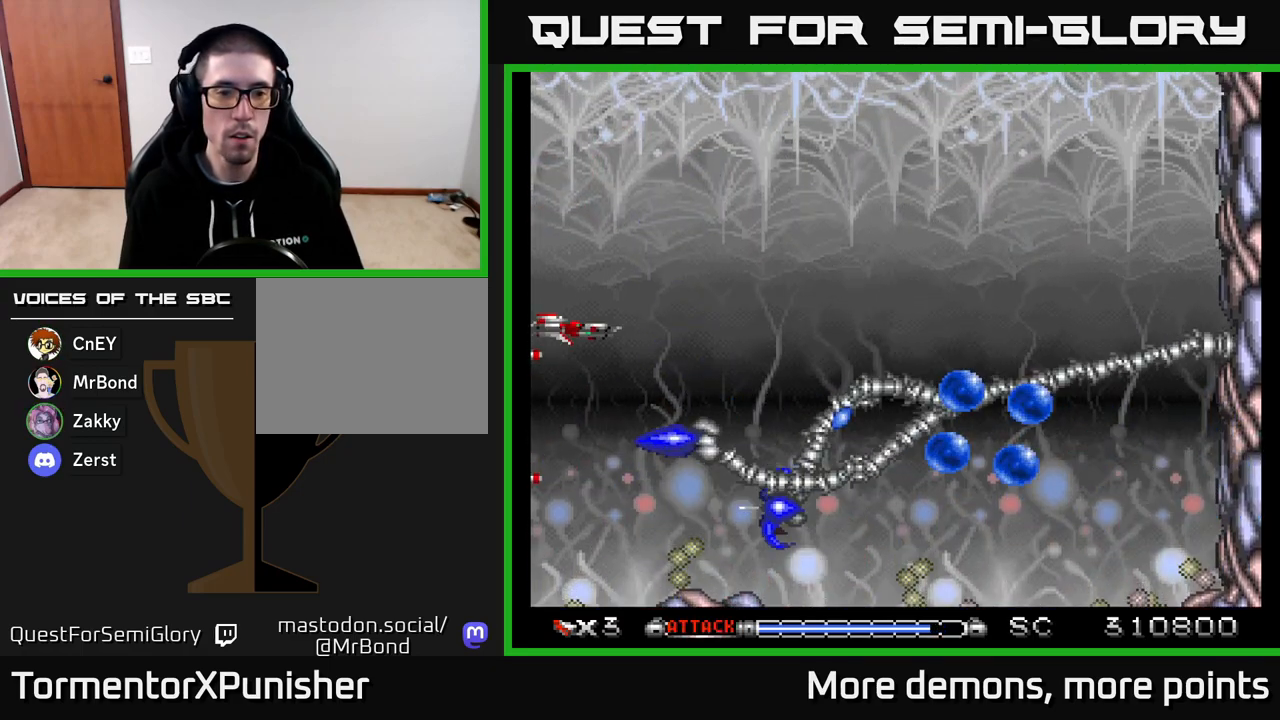
{"buttons": ["A"], "right_stick": "center", "events": [[67, "DPAD_RIGHT", "down"], [217, "DPAD_RIGHT", "up"], [467, "DPAD_UP", "up"]]}
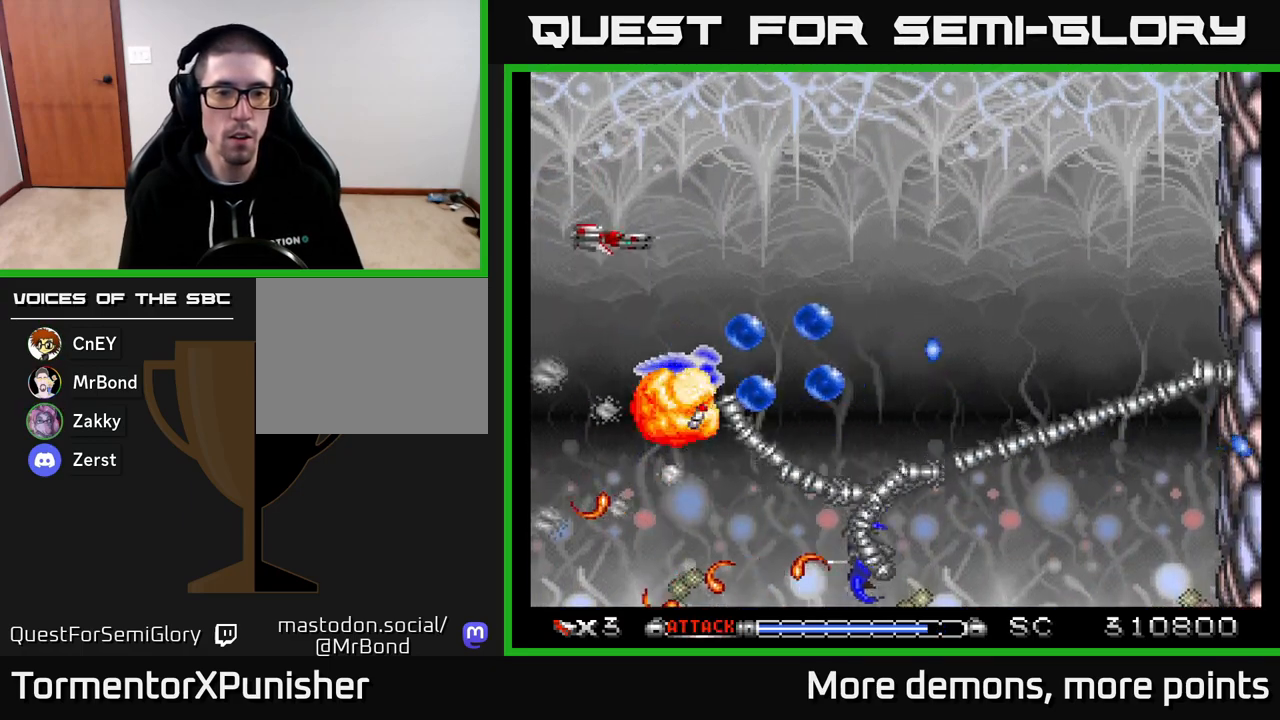
{"buttons": ["A", "DPAD_UP", "DPAD_RIGHT"], "right_stick": "center", "events": [[183, "DPAD_UP", "down"], [317, "DPAD_UP", "up"], [417, "DPAD_RIGHT", "down"], [483, "DPAD_UP", "down"]]}
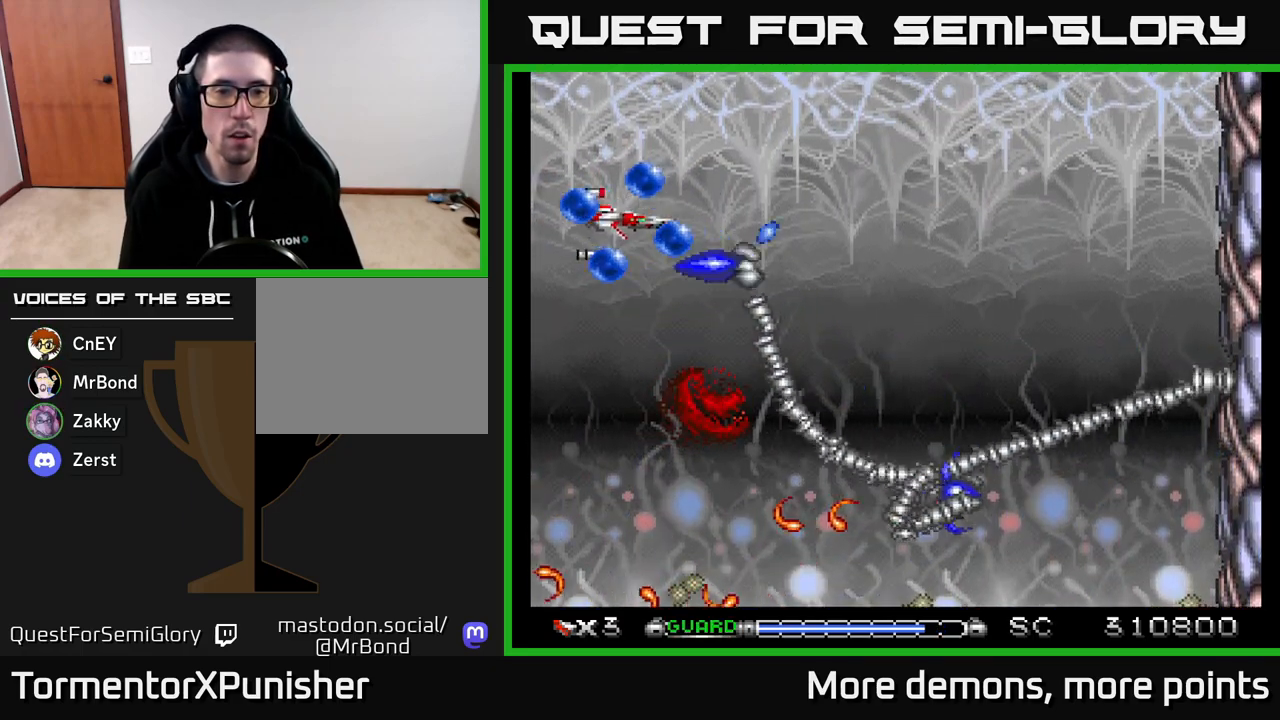
{"buttons": ["A", "DPAD_UP"], "right_stick": "center", "events": [[67, "DPAD_RIGHT", "up"], [100, "DPAD_LEFT", "down"], [133, "DPAD_UP", "up"], [183, "DPAD_DOWN", "down"], [250, "DPAD_DOWN", "up"], [283, "R2", "down"], [400, "DPAD_UP", "down"], [400, "R2", "up"], [417, "DPAD_LEFT", "up"]]}
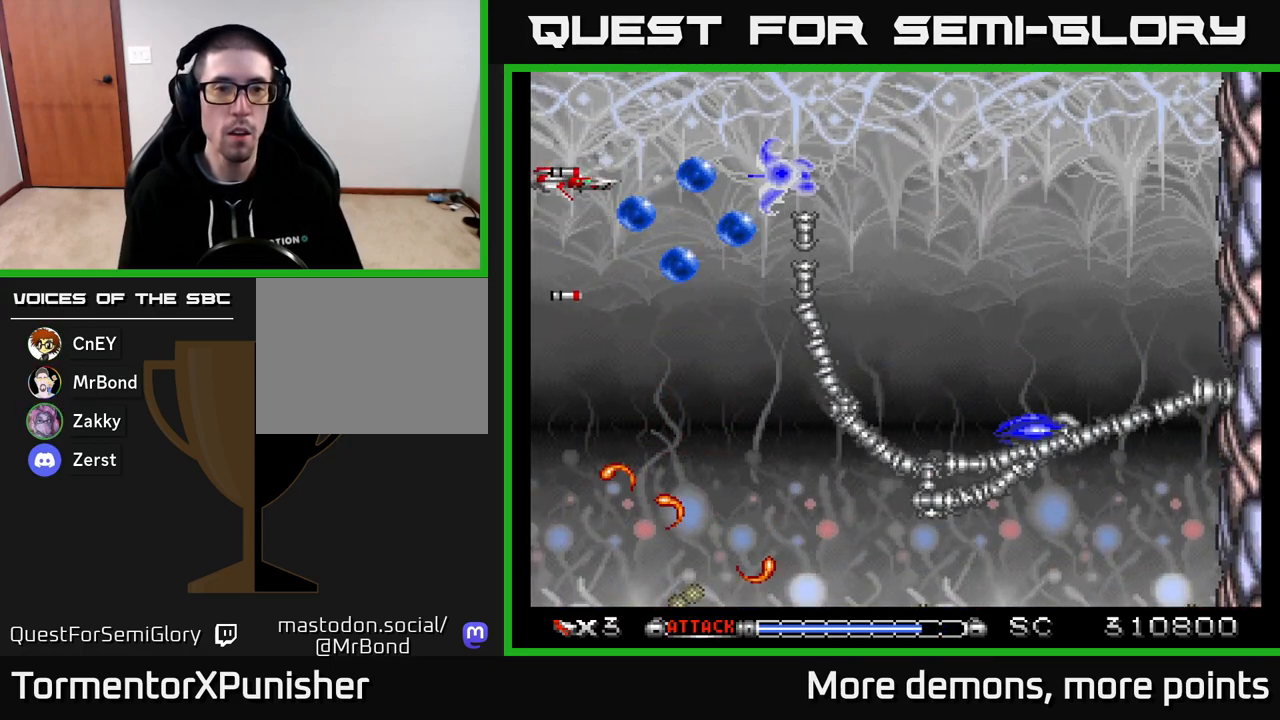
{"buttons": ["A", "DPAD_DOWN"], "right_stick": "center", "events": [[217, "DPAD_UP", "up"], [283, "DPAD_DOWN", "down"]]}
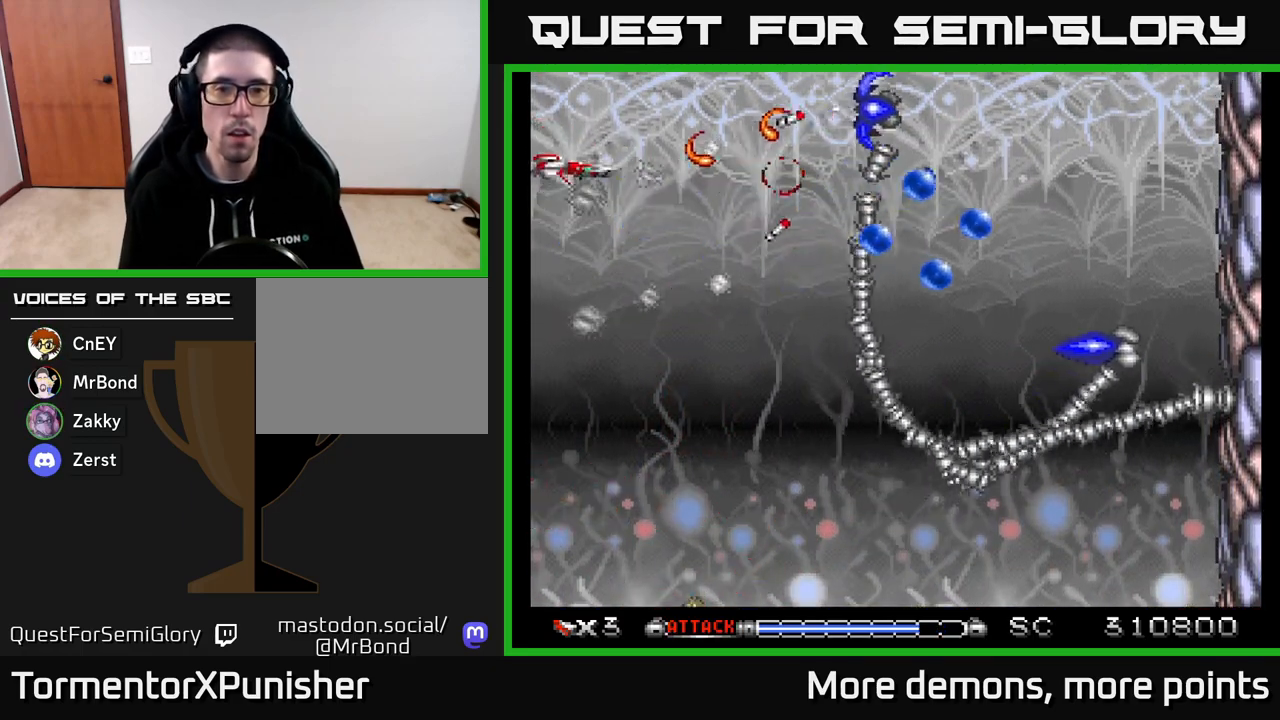
{"buttons": ["A", "DPAD_RIGHT"], "right_stick": "center", "events": [[183, "DPAD_RIGHT", "down"], [400, "DPAD_DOWN", "up"]]}
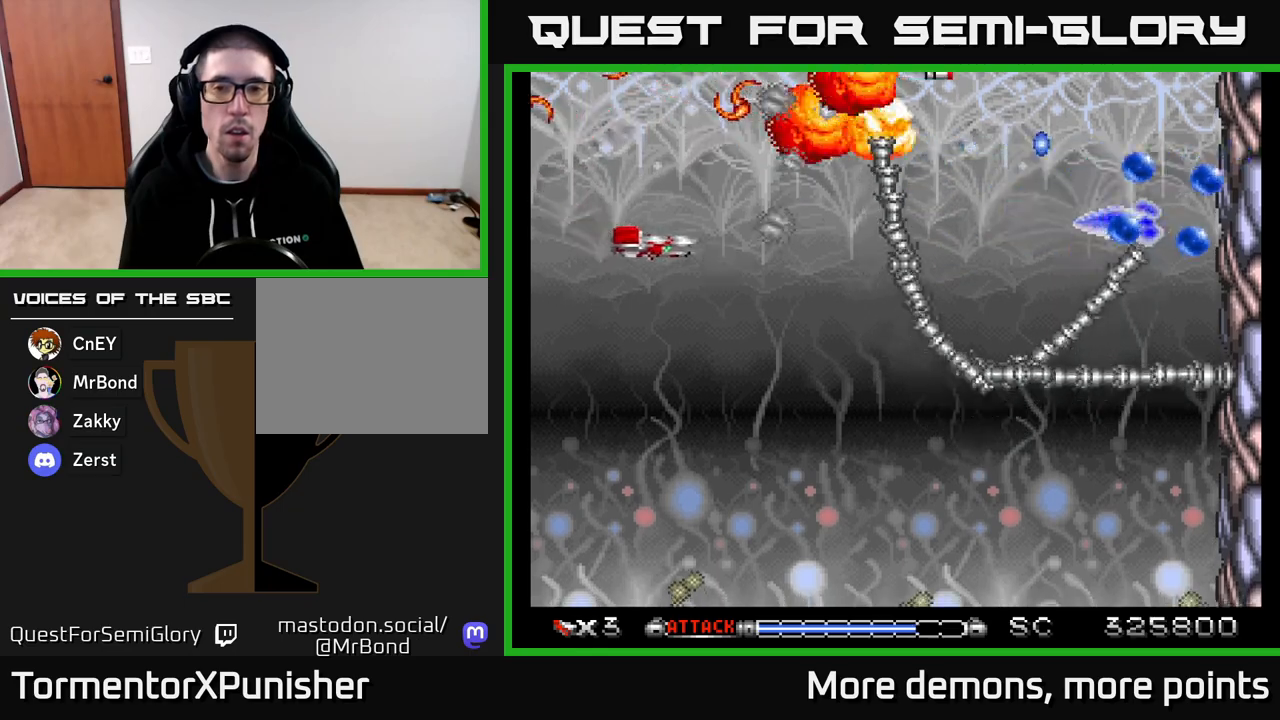
{"buttons": ["A", "DPAD_DOWN", "DPAD_RIGHT"], "right_stick": "center", "events": [[33, "DPAD_DOWN", "down"], [83, "DPAD_RIGHT", "up"], [200, "DPAD_LEFT", "down"], [383, "DPAD_LEFT", "up"], [433, "DPAD_RIGHT", "down"]]}
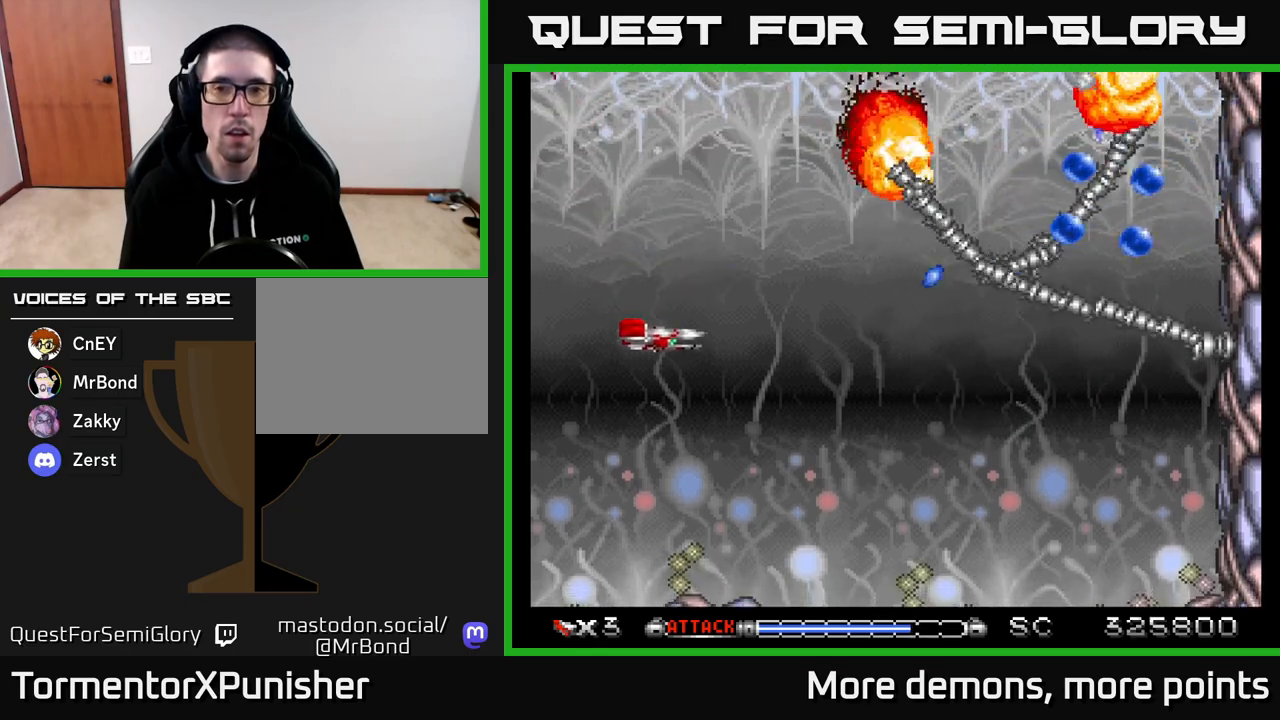
{"buttons": ["A", "DPAD_UP"], "right_stick": "center", "events": [[233, "DPAD_DOWN", "up"], [367, "DPAD_UP", "down"], [417, "DPAD_RIGHT", "up"]]}
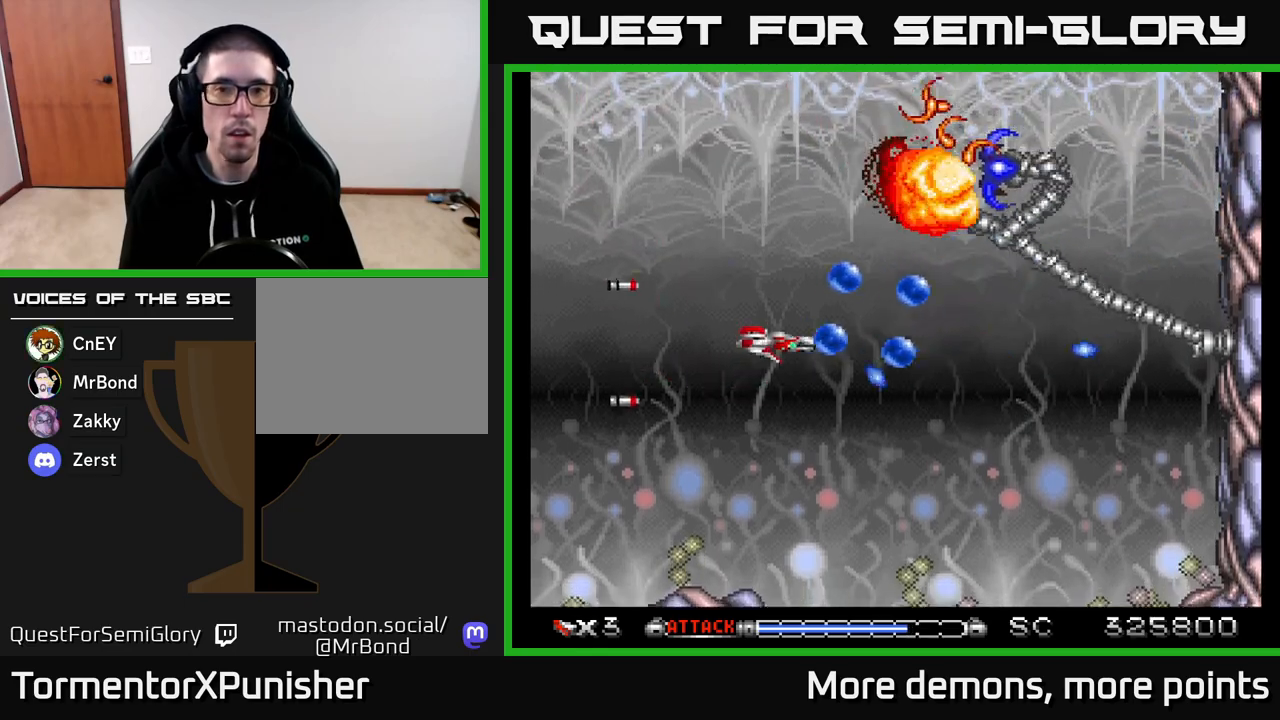
{"buttons": ["A", "DPAD_LEFT"], "right_stick": "center", "events": [[167, "DPAD_LEFT", "down"], [233, "DPAD_UP", "up"], [350, "DPAD_DOWN", "down"], [400, "R2", "down"], [450, "DPAD_DOWN", "up"], [483, "R2", "up"]]}
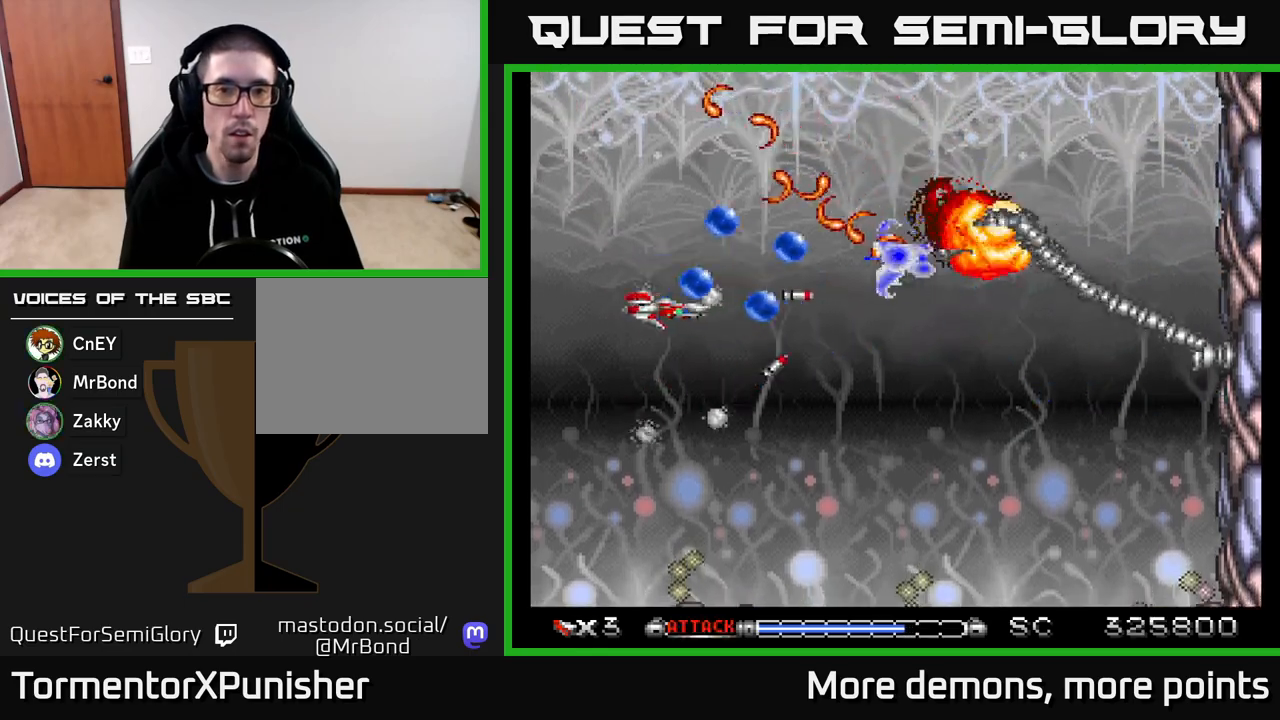
{"buttons": ["A", "DPAD_LEFT"], "right_stick": "center", "events": [[83, "DPAD_DOWN", "down"], [100, "DPAD_LEFT", "up"], [383, "DPAD_DOWN", "up"], [417, "DPAD_LEFT", "down"], [450, "DPAD_UP", "down"], [483, "DPAD_UP", "up"]]}
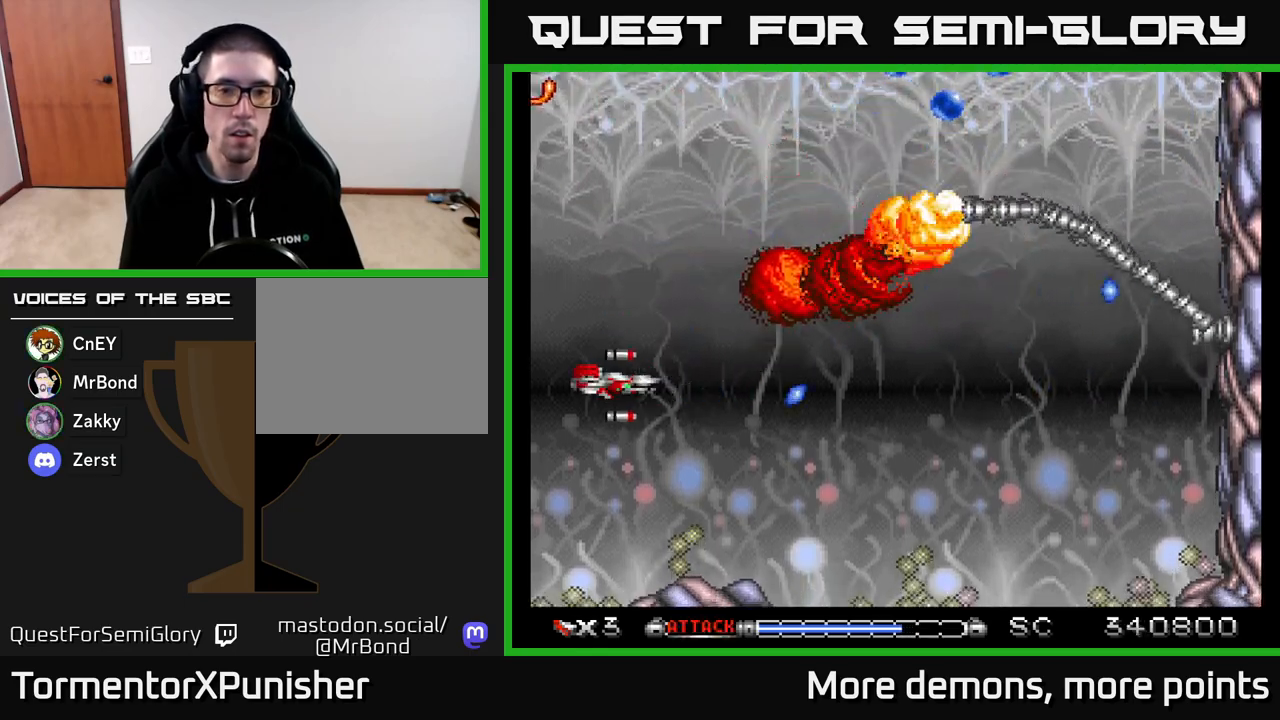
{"buttons": ["A", "DPAD_RIGHT"], "right_stick": "center", "events": [[33, "DPAD_DOWN", "down"], [33, "DPAD_LEFT", "up"], [83, "DPAD_RIGHT", "down"], [167, "DPAD_DOWN", "up"], [167, "DPAD_RIGHT", "up"], [350, "DPAD_UP", "down"], [500, "DPAD_RIGHT", "down"], [500, "DPAD_UP", "up"]]}
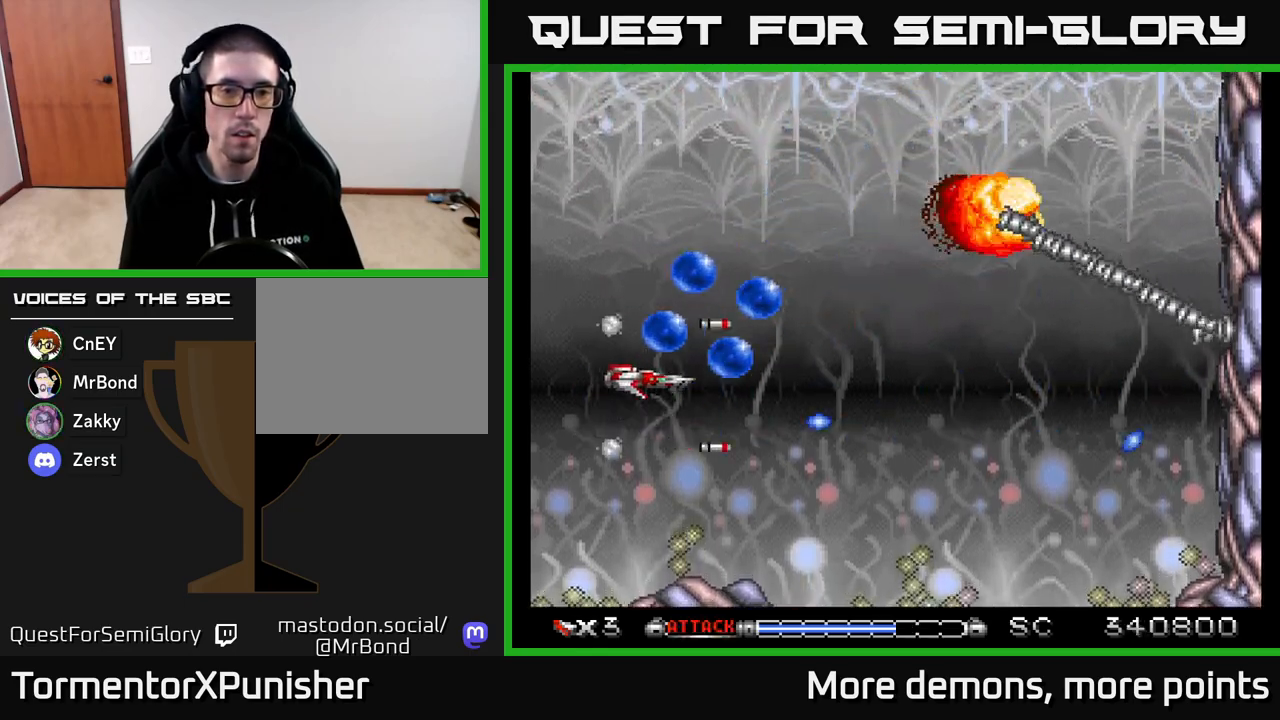
{"buttons": ["A"], "right_stick": "center", "events": [[100, "DPAD_UP", "down"], [133, "DPAD_RIGHT", "up"], [233, "DPAD_UP", "up"], [250, "X", "down"], [383, "X", "up"]]}
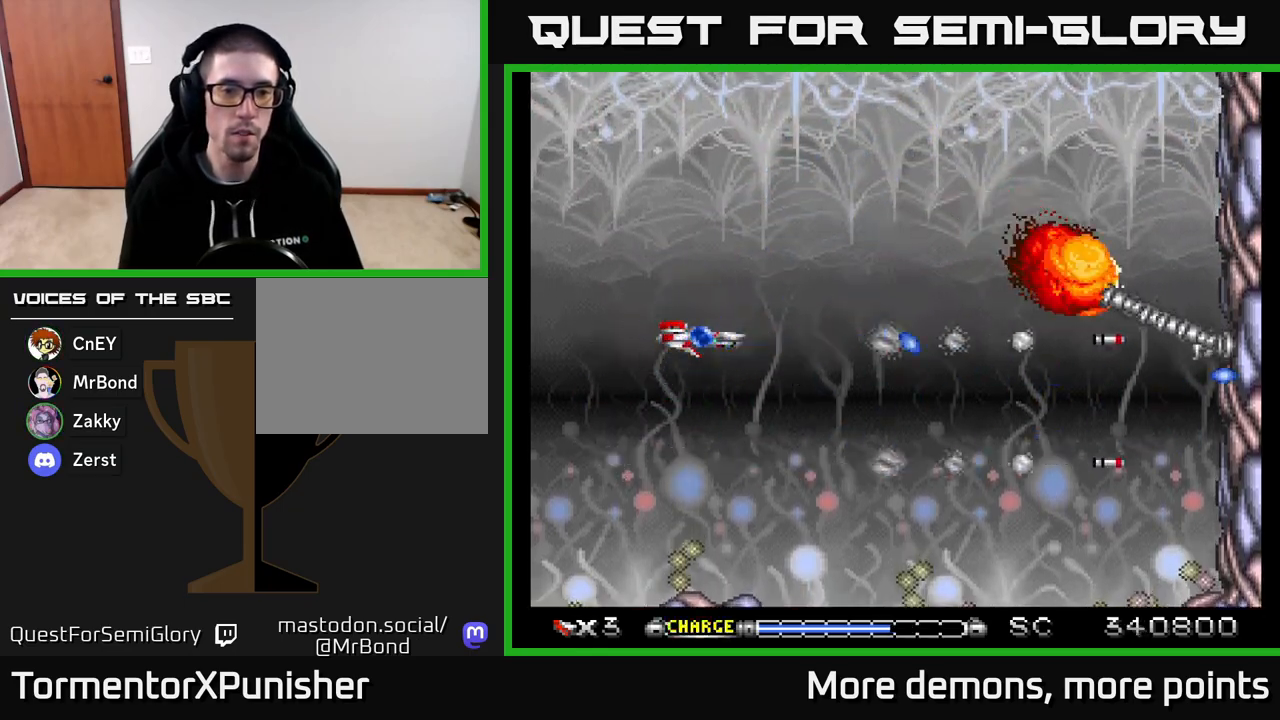
{"buttons": ["A"], "right_stick": "center", "events": []}
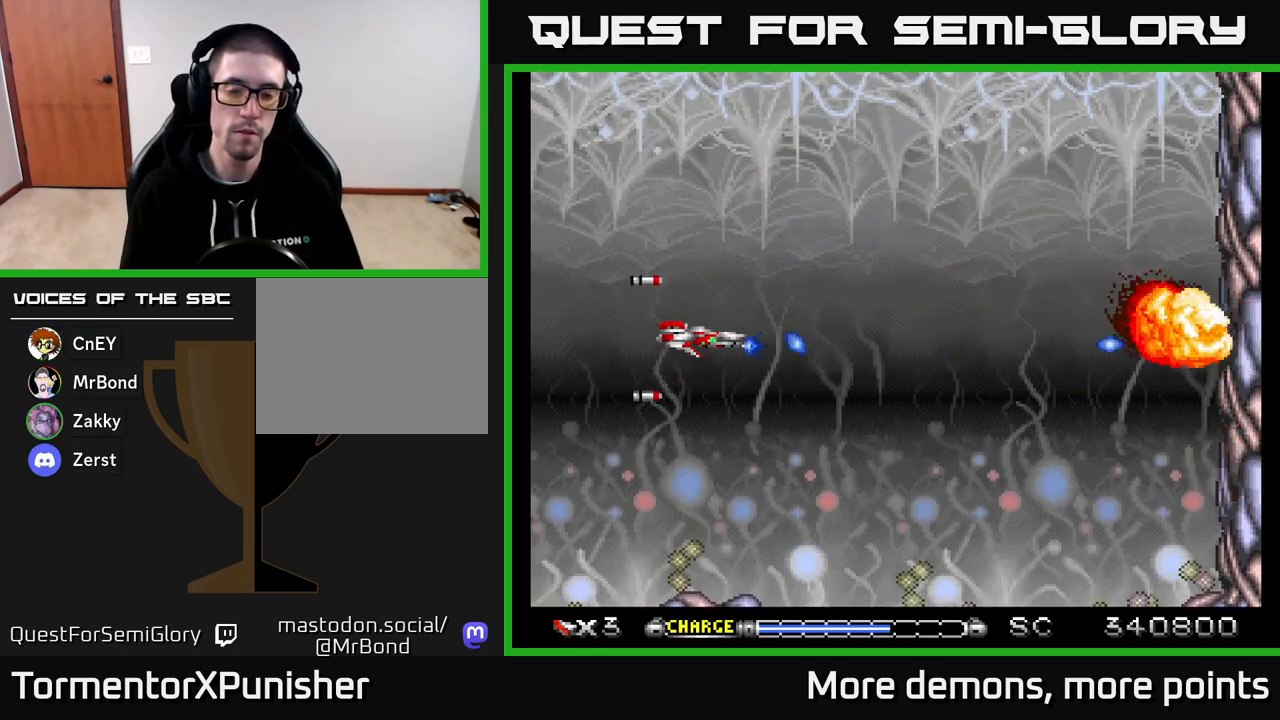
{"buttons": [], "right_stick": "center", "events": [[133, "DPAD_LEFT", "down"], [133, "DPAD_UP", "down"], [233, "DPAD_UP", "up"], [267, "DPAD_LEFT", "up"], [333, "A", "up"]]}
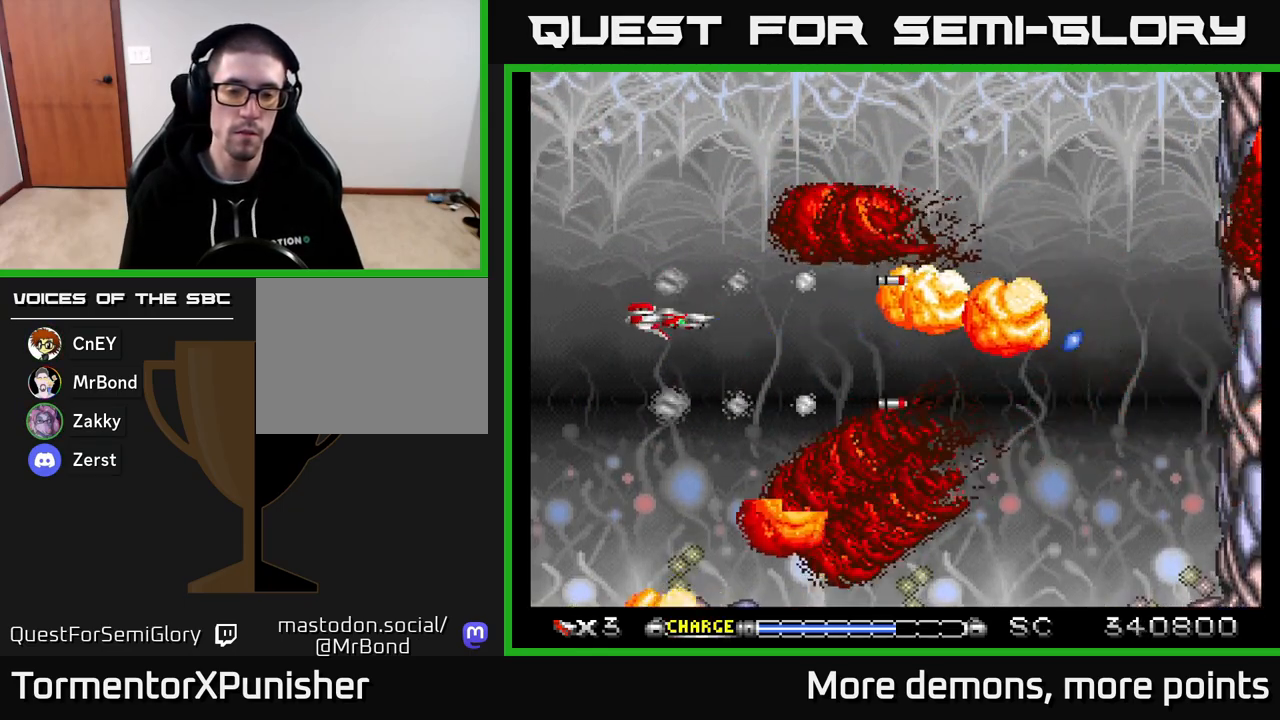
{"buttons": [], "right_stick": "center", "events": []}
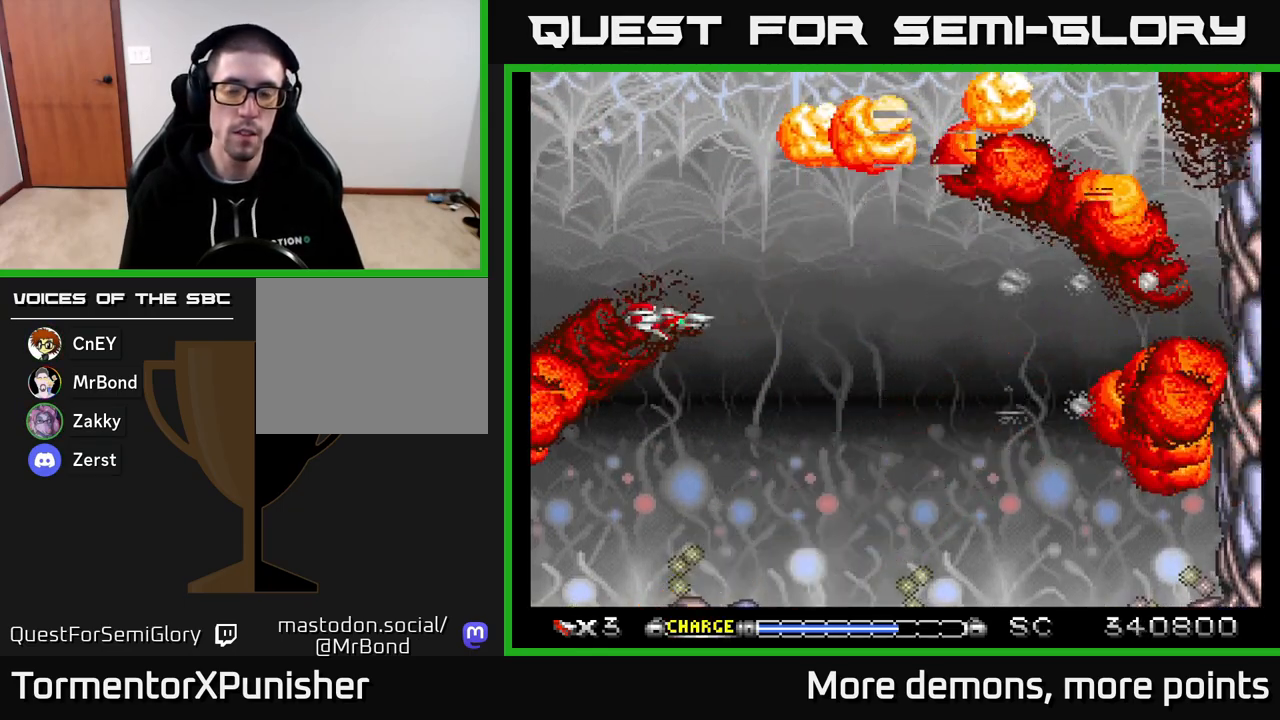
{"buttons": [], "right_stick": "center", "events": []}
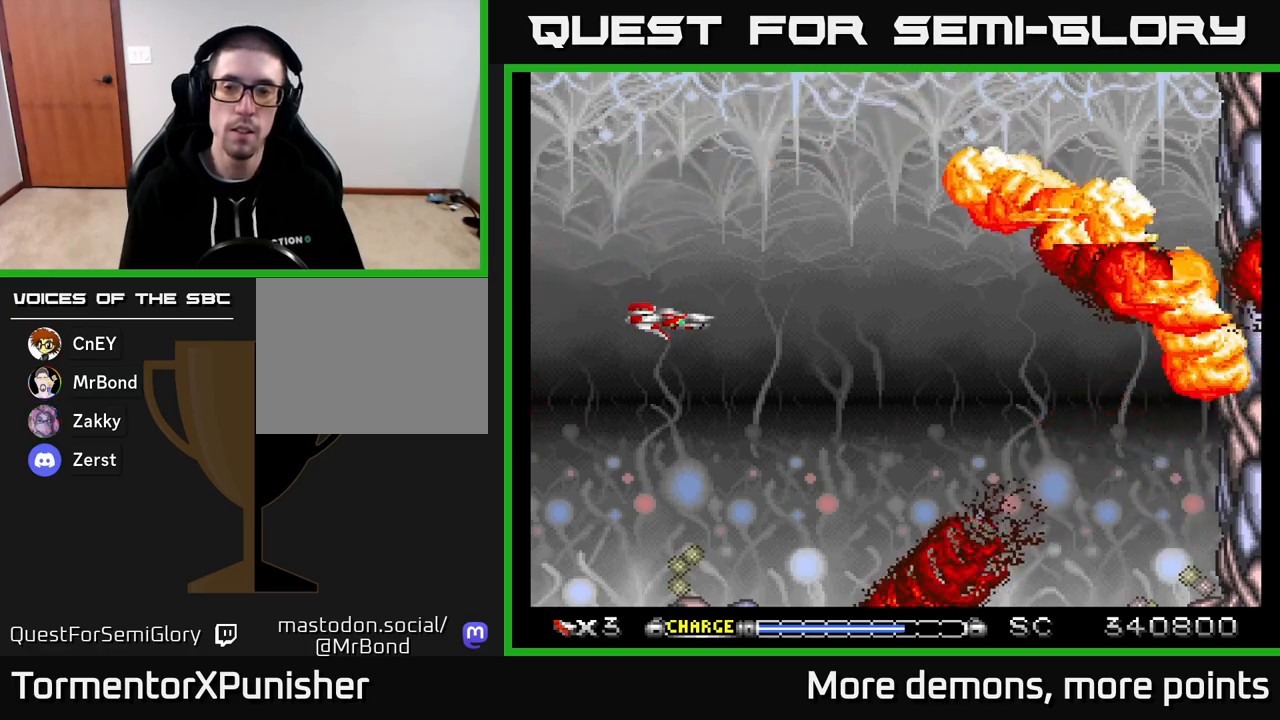
{"buttons": ["DPAD_DOWN"], "right_stick": "center", "events": [[483, "DPAD_DOWN", "down"]]}
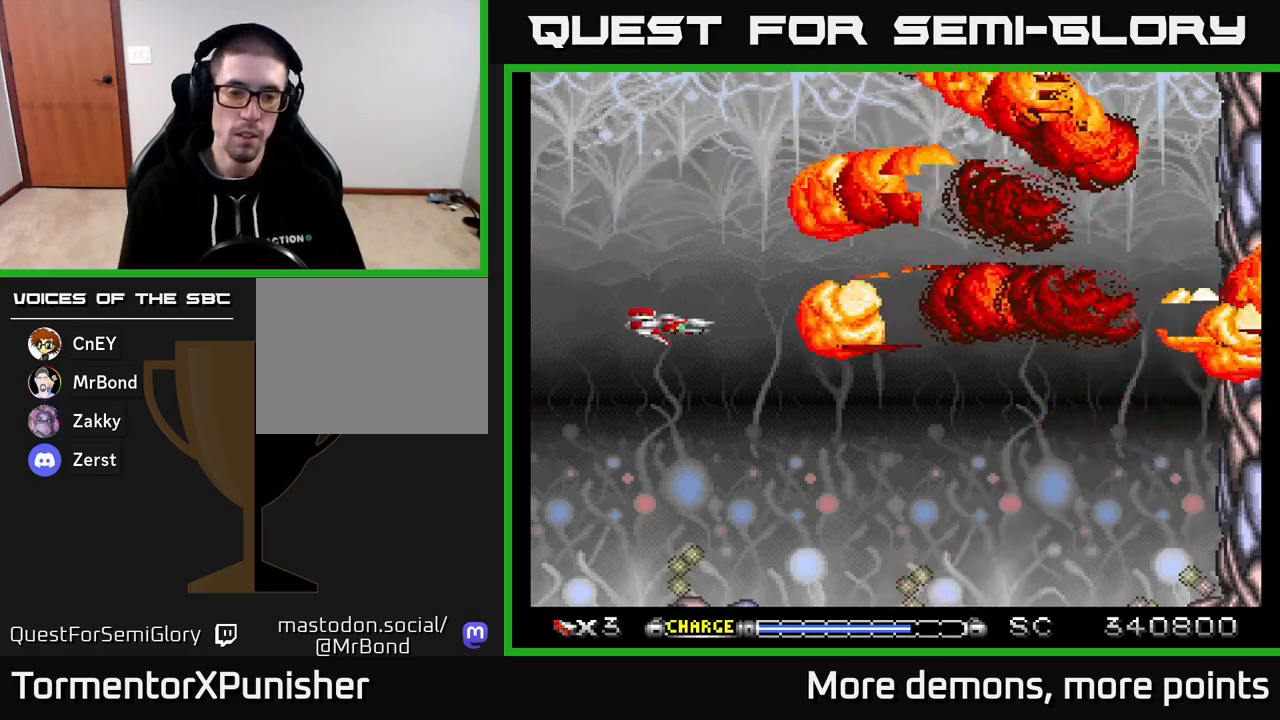
{"buttons": ["A"], "right_stick": "center", "events": [[67, "A", "down"], [67, "DPAD_DOWN", "up"]]}
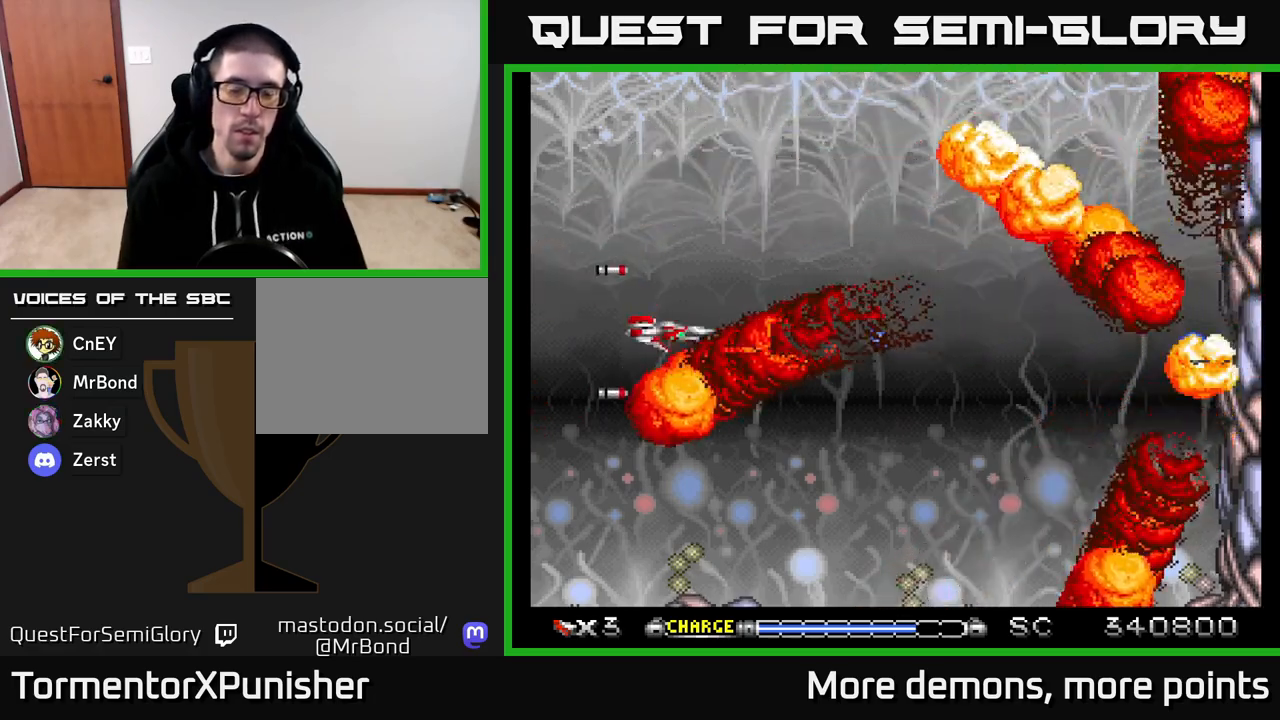
{"buttons": ["A"], "right_stick": "center", "events": []}
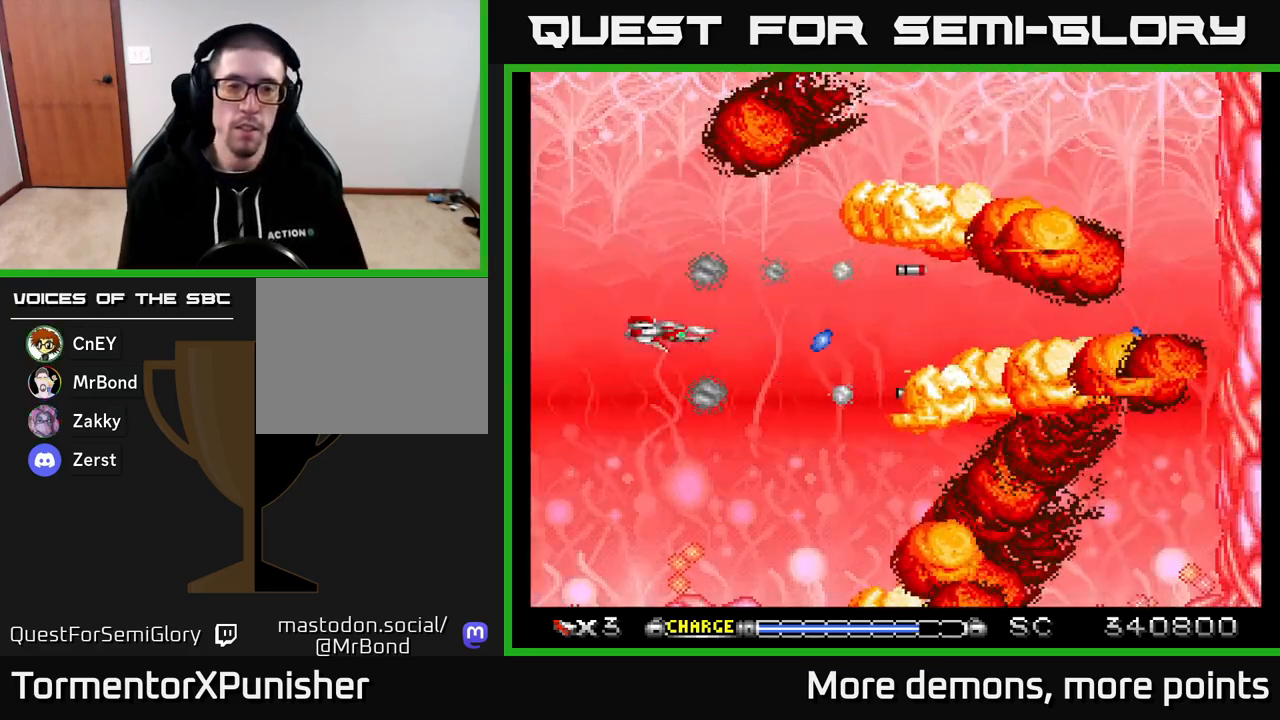
{"buttons": ["A"], "right_stick": "center", "events": []}
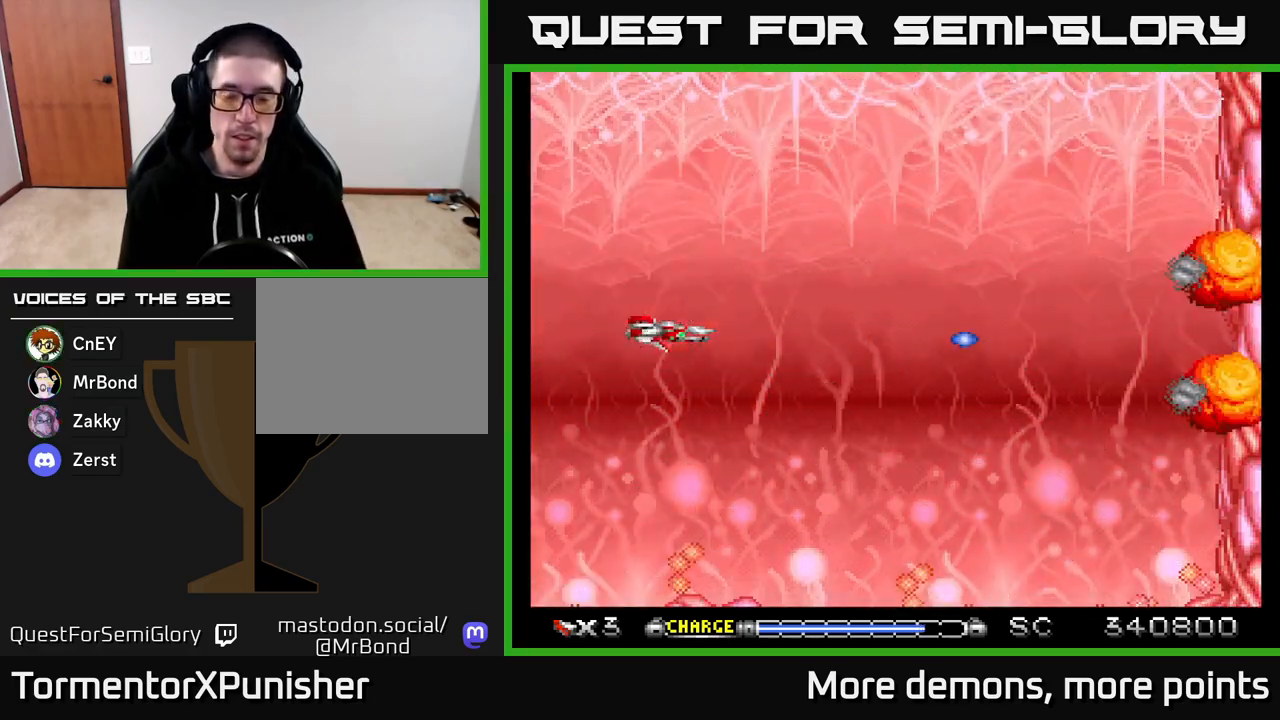
{"buttons": ["A"], "right_stick": "center", "events": []}
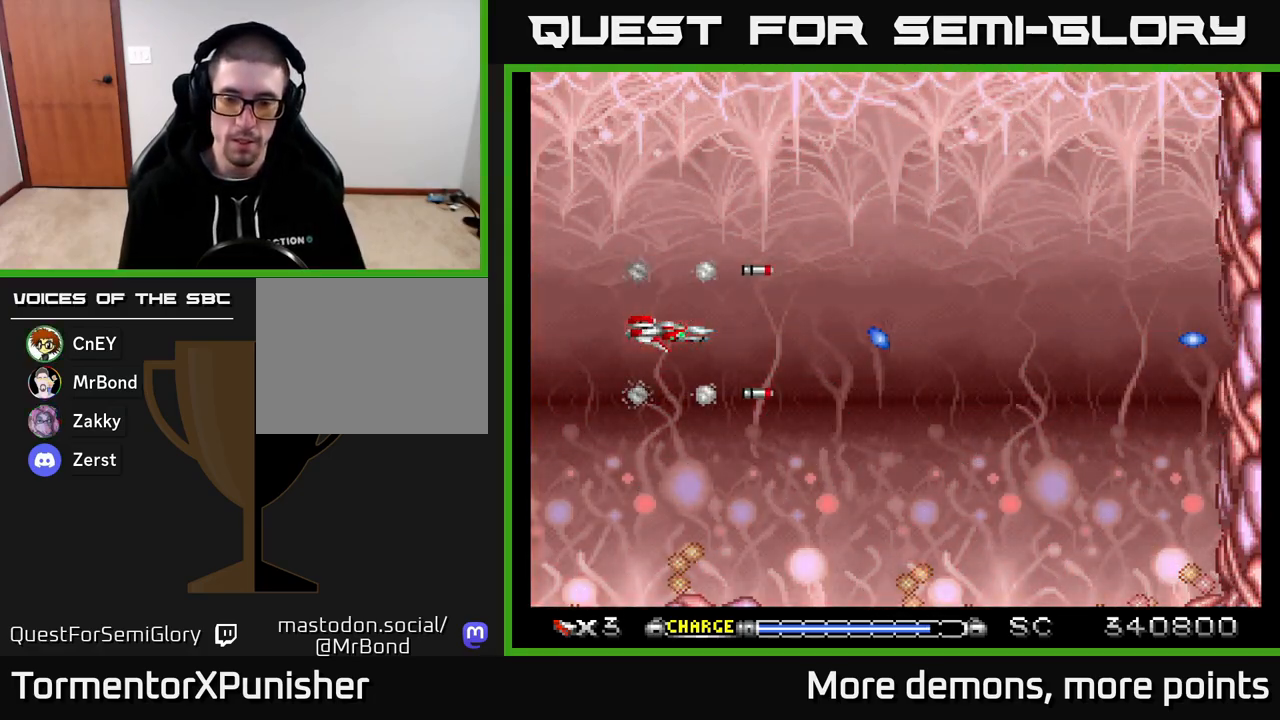
{"buttons": ["A"], "right_stick": "center", "events": []}
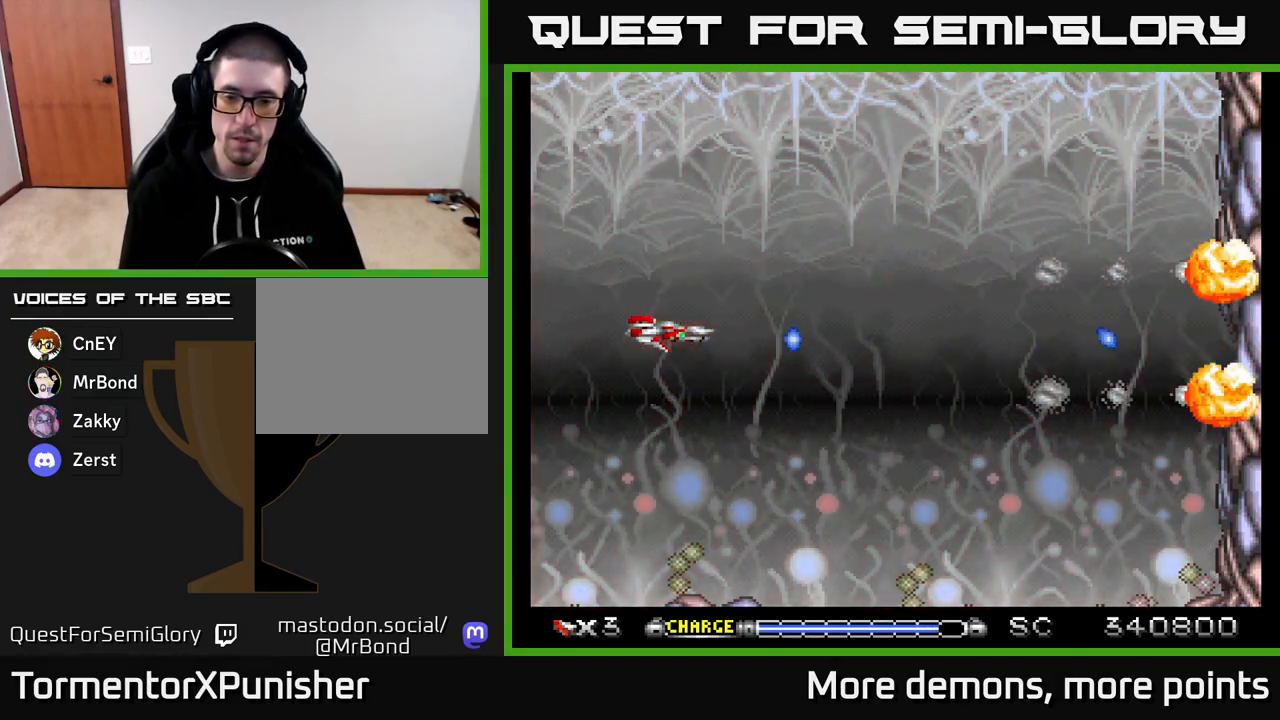
{"buttons": [], "right_stick": "center", "events": [[67, "A", "up"]]}